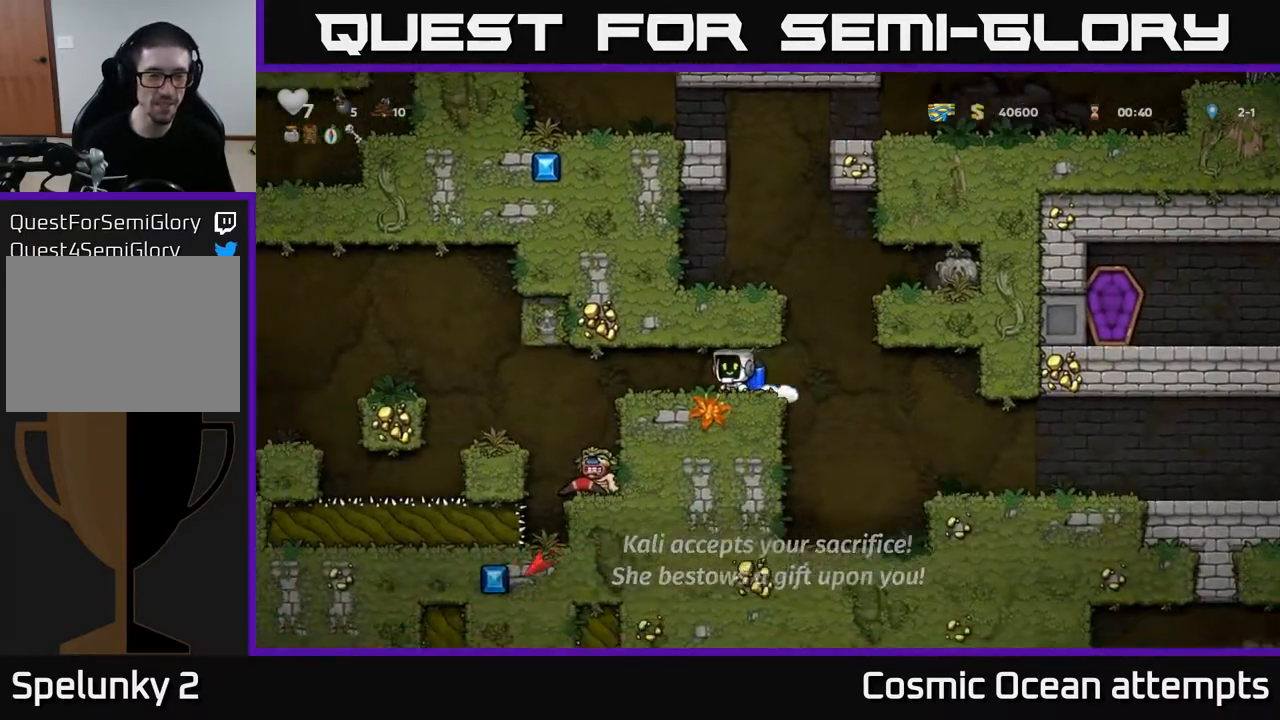
Gameplay with a controller (Xbox layout); each line is a JSON object with the inputs held at the frame after it. "events" lists button and stick changes between this image and that frame as [ms after this image, input, new state], when the widget could be followed in between.
{"buttons": [], "left_stick": "center", "right_stick": "center", "events": [[233, "DPAD_LEFT", "up"]]}
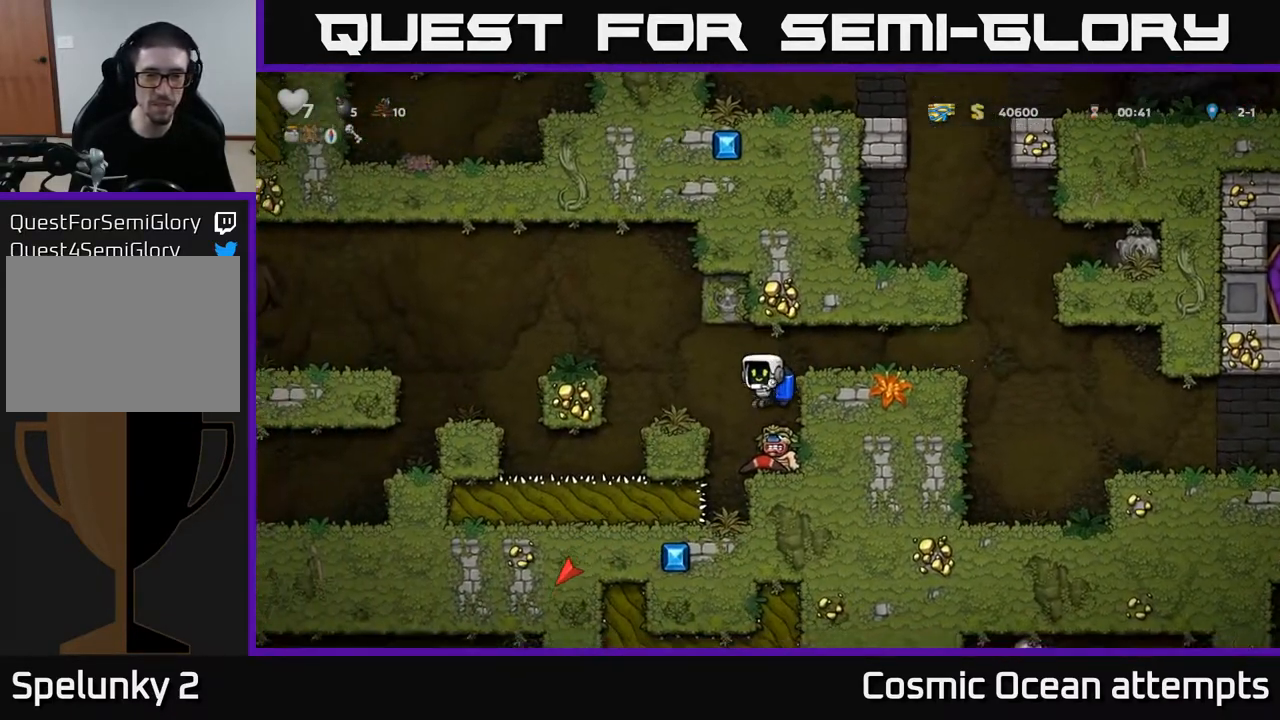
{"buttons": [], "left_stick": "center", "right_stick": "center", "events": []}
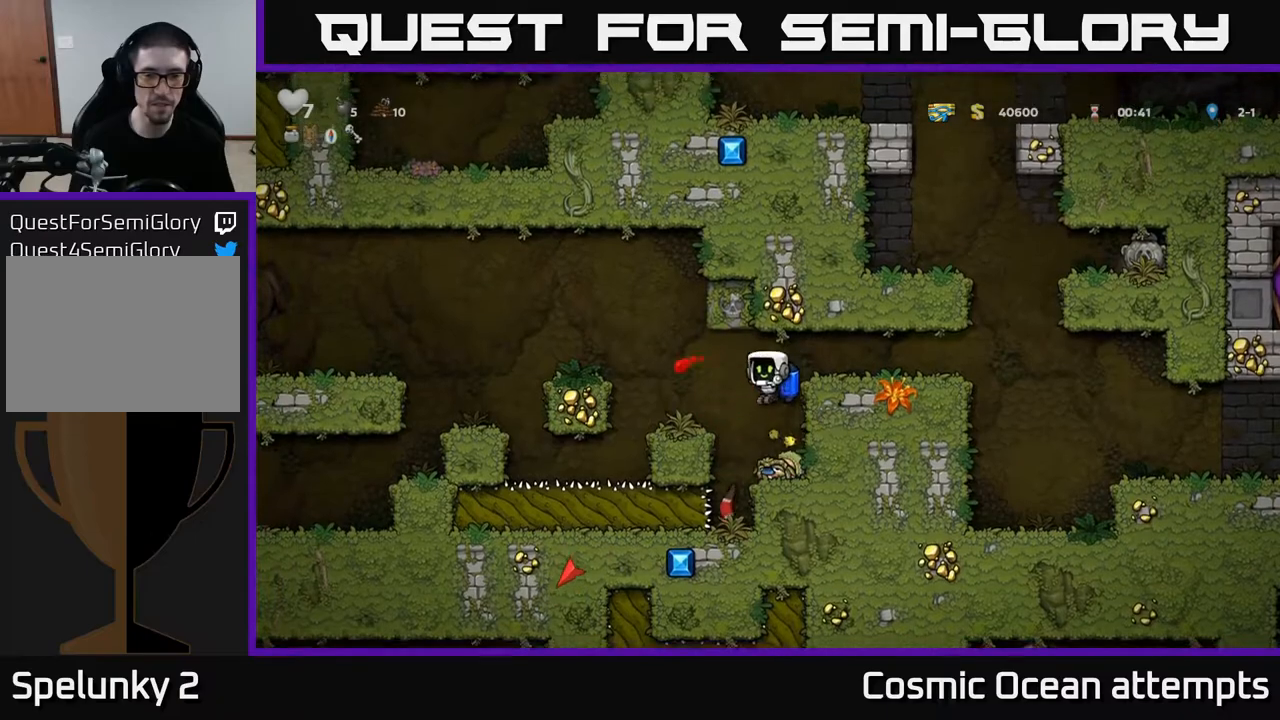
{"buttons": ["DPAD_RIGHT"], "left_stick": "center", "right_stick": "center", "events": [[100, "DPAD_DOWN", "down"], [233, "X", "down"], [317, "DPAD_DOWN", "up"], [317, "X", "up"], [367, "A", "down"], [467, "A", "up"], [483, "DPAD_RIGHT", "down"]]}
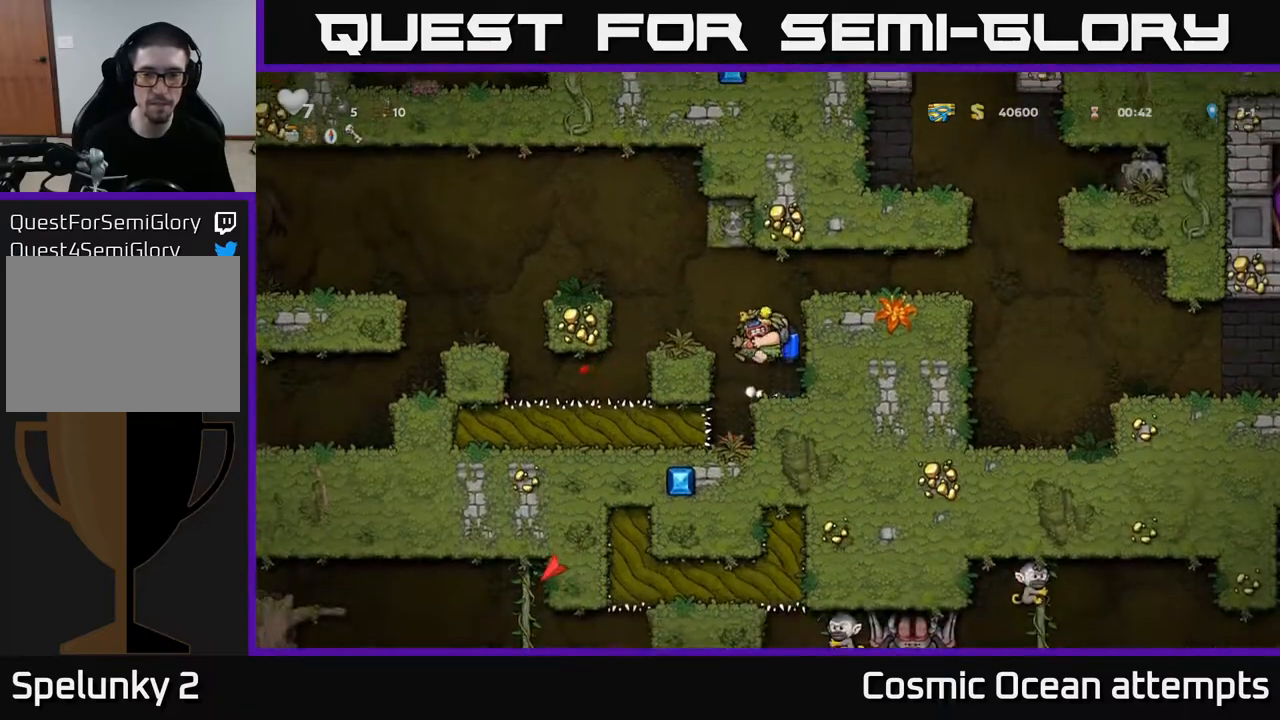
{"buttons": ["DPAD_RIGHT"], "left_stick": "center", "right_stick": "center", "events": [[17, "A", "down"], [167, "A", "up"]]}
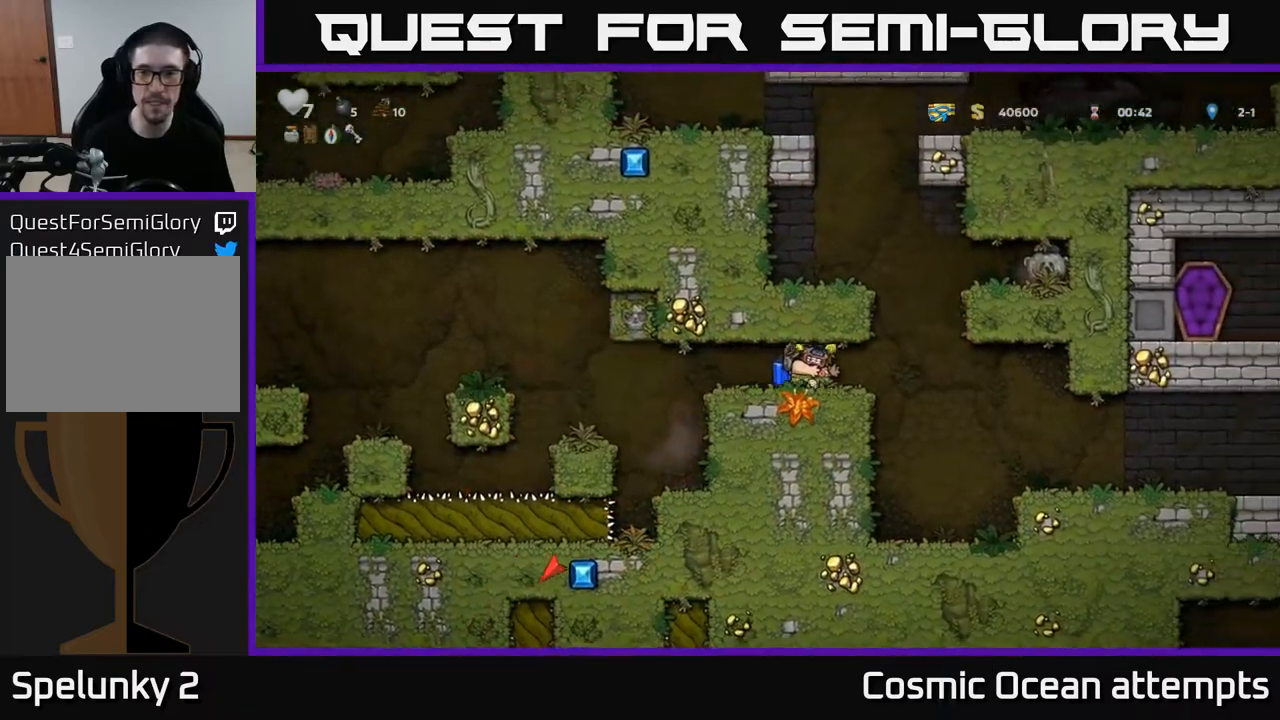
{"buttons": ["A"], "left_stick": "center", "right_stick": "center", "events": [[117, "A", "down"], [217, "A", "up"], [217, "DPAD_RIGHT", "up"], [250, "DPAD_LEFT", "down"], [267, "A", "down"], [400, "DPAD_LEFT", "up"]]}
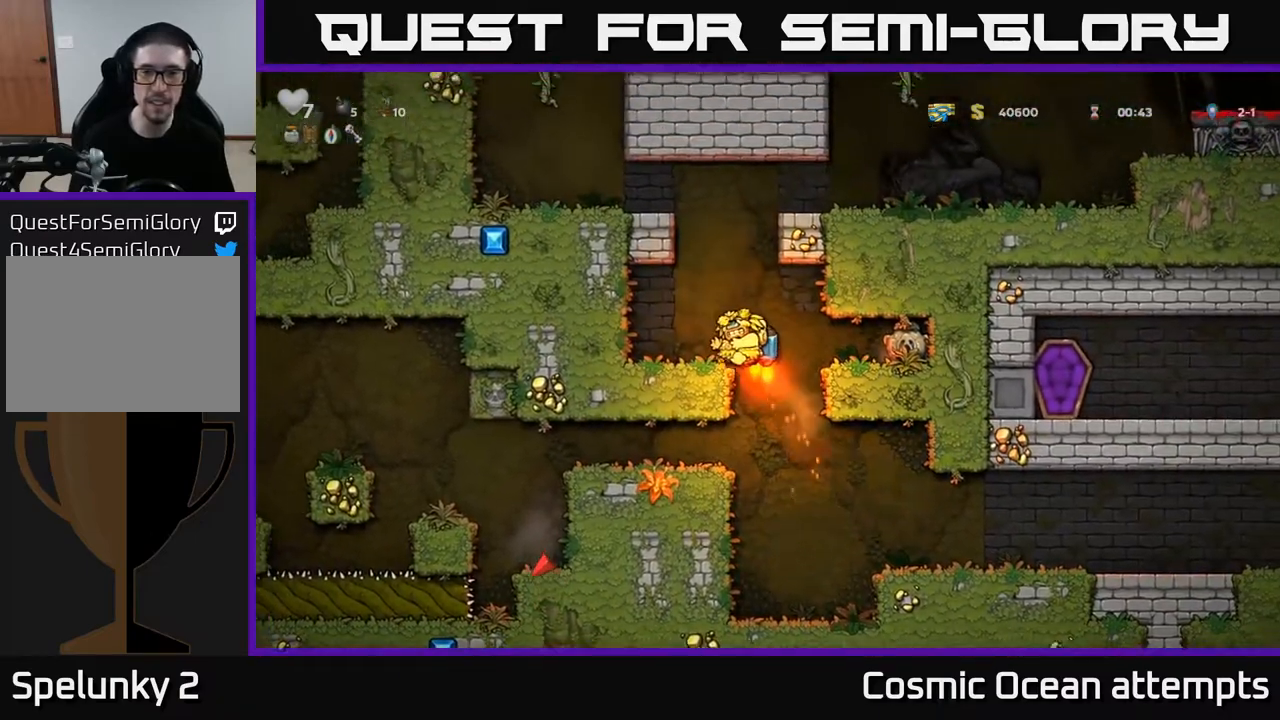
{"buttons": ["A", "DPAD_RIGHT"], "left_stick": "center", "right_stick": "center", "events": [[383, "DPAD_RIGHT", "down"]]}
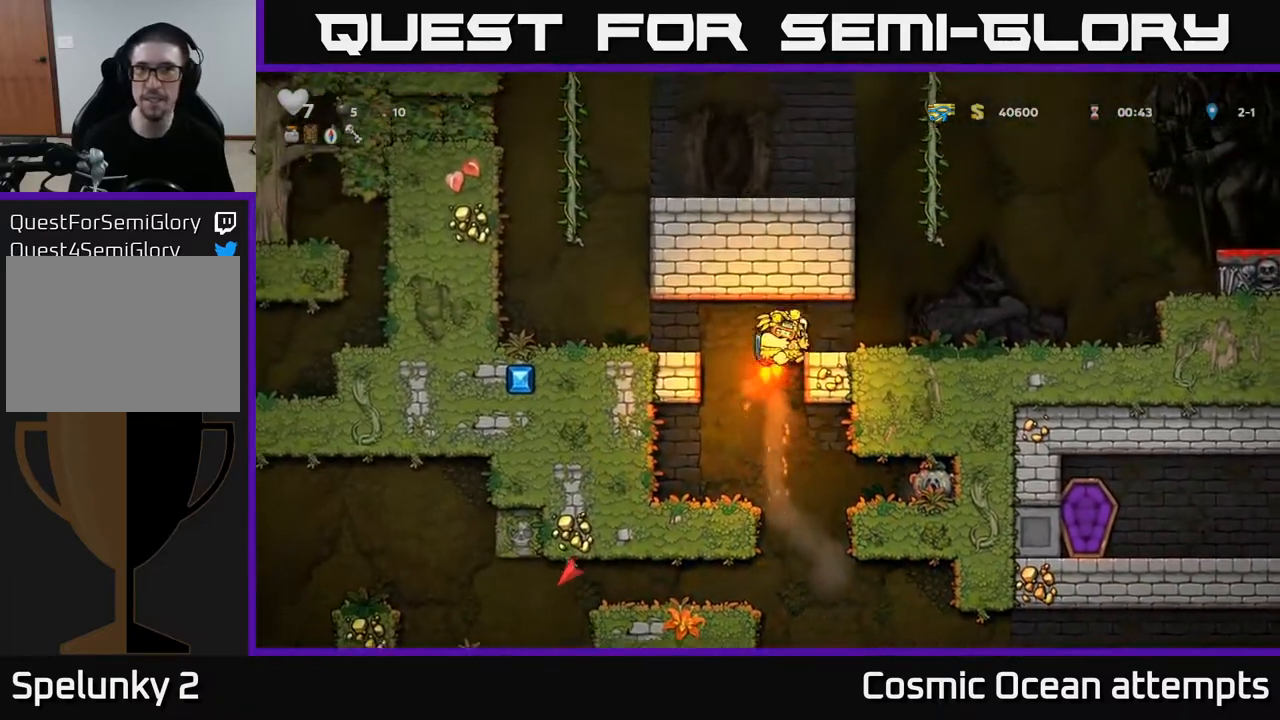
{"buttons": ["A", "DPAD_RIGHT"], "left_stick": "center", "right_stick": "center", "events": [[33, "A", "up"], [367, "A", "down"], [450, "A", "up"], [500, "A", "down"]]}
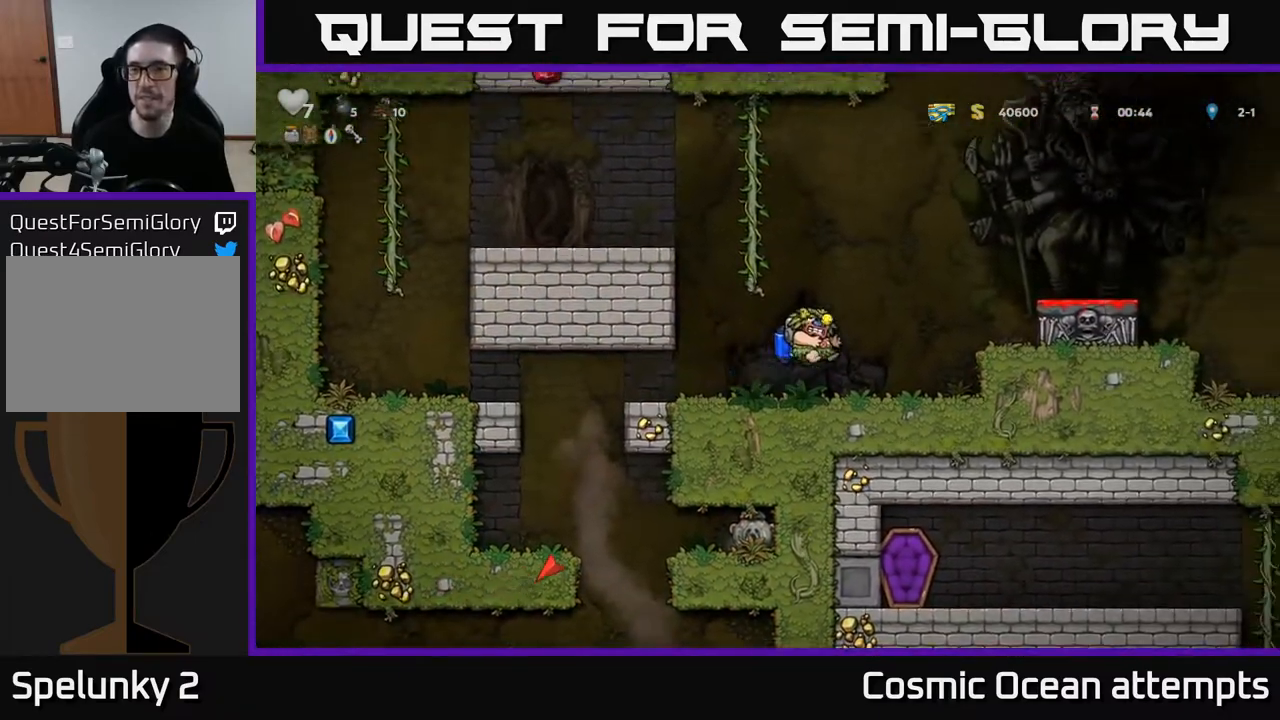
{"buttons": [], "left_stick": "center", "right_stick": "center", "events": [[250, "A", "up"], [433, "DPAD_RIGHT", "up"]]}
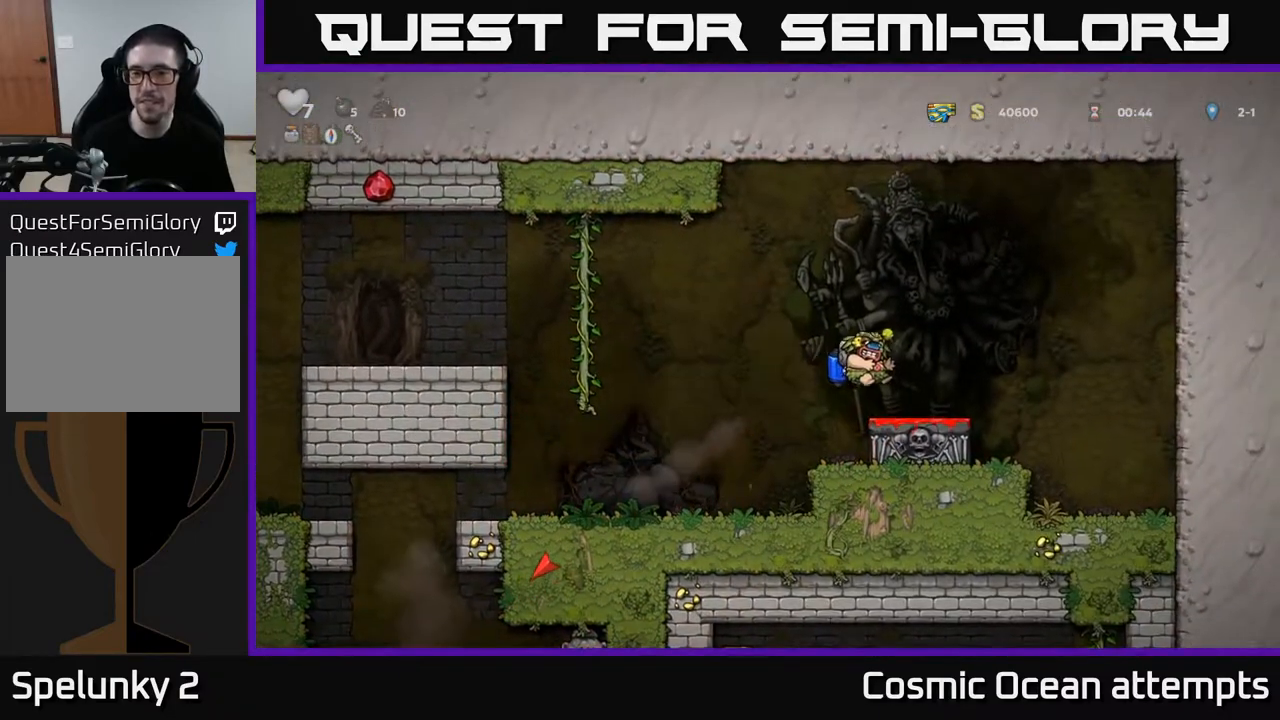
{"buttons": ["A", "DPAD_LEFT"], "left_stick": "center", "right_stick": "center", "events": [[150, "DPAD_DOWN", "down"], [217, "X", "down"], [300, "X", "up"], [333, "DPAD_DOWN", "up"], [417, "A", "down"], [417, "DPAD_LEFT", "down"]]}
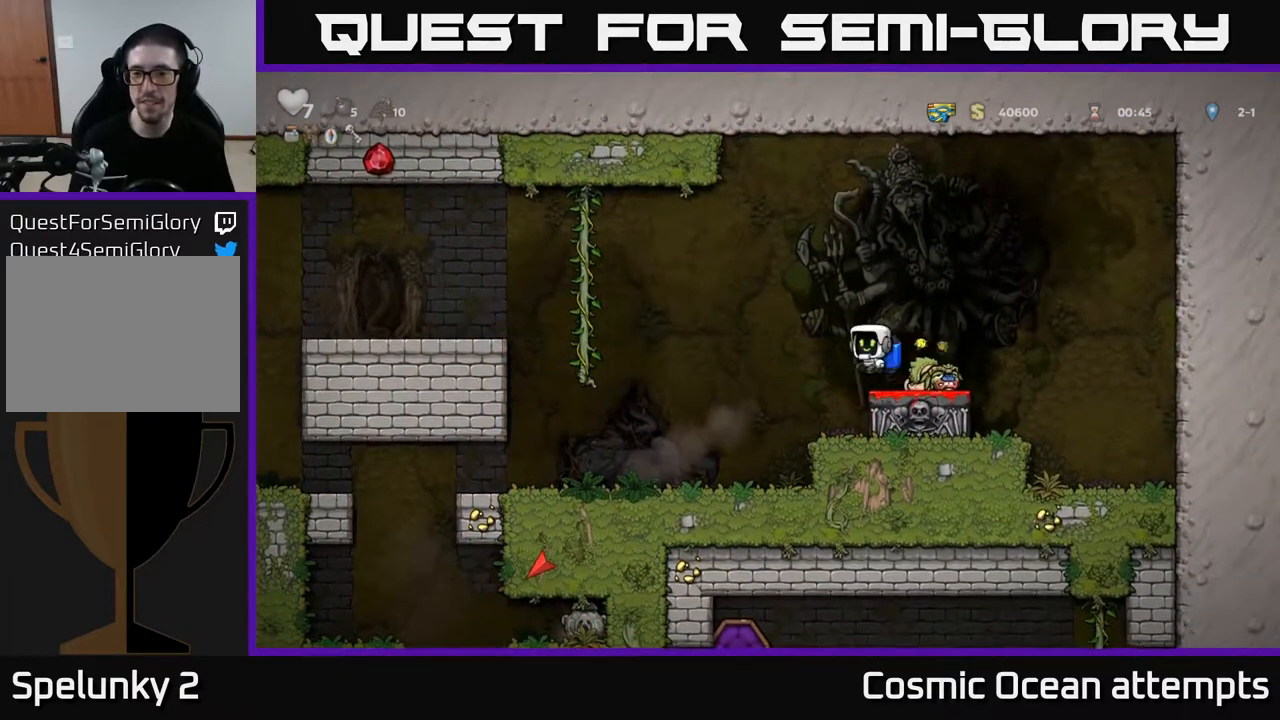
{"buttons": ["DPAD_LEFT"], "left_stick": "center", "right_stick": "center", "events": [[33, "A", "up"]]}
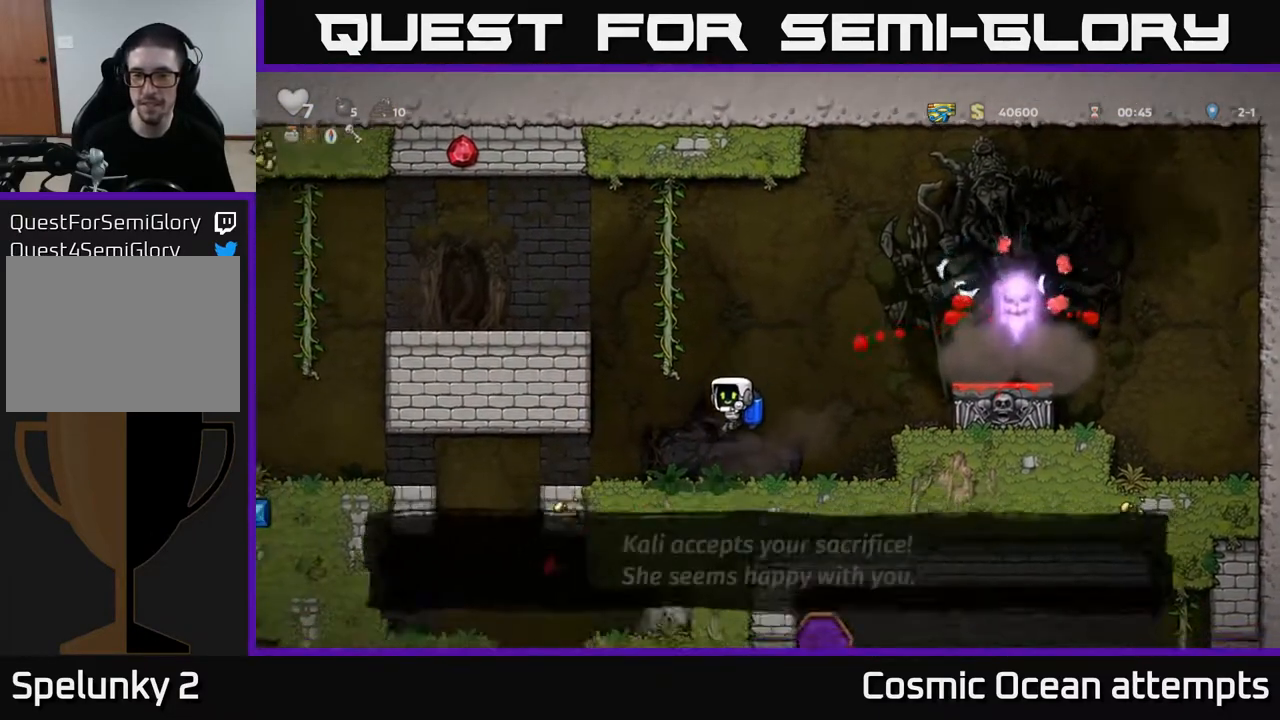
{"buttons": [], "left_stick": "center", "right_stick": "center", "events": [[367, "DPAD_LEFT", "up"]]}
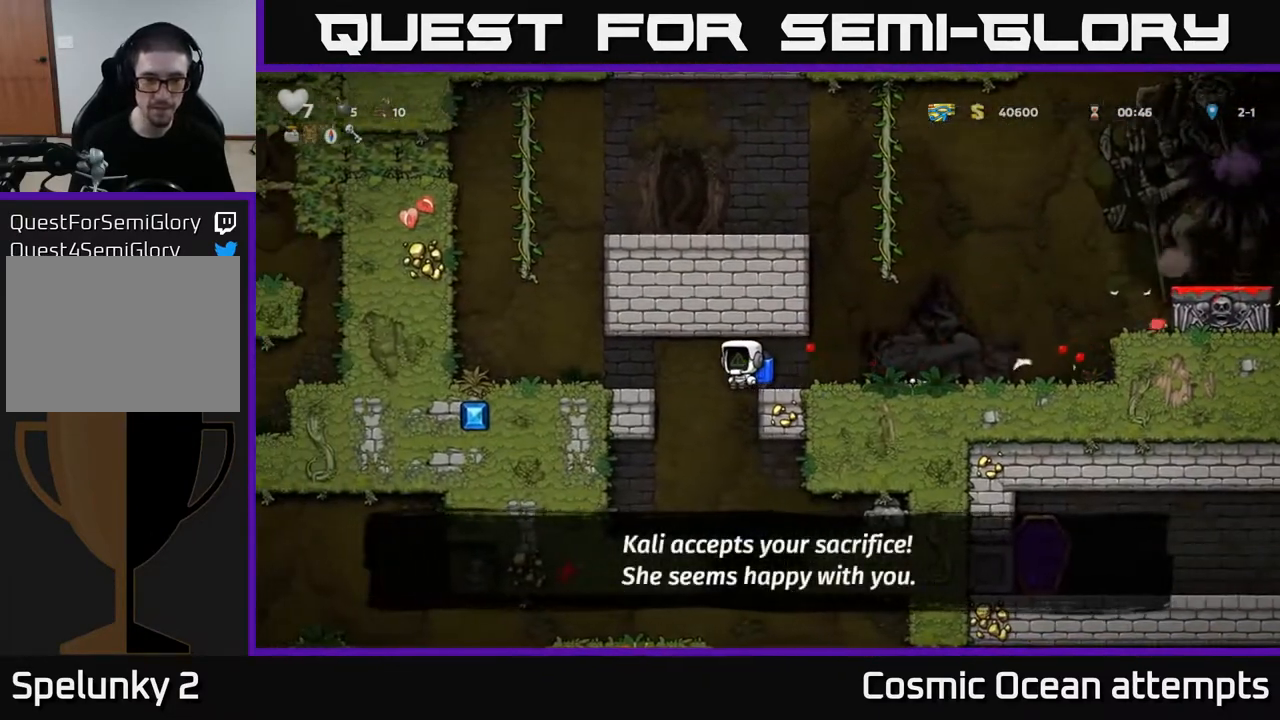
{"buttons": ["DPAD_RIGHT"], "left_stick": "center", "right_stick": "center", "events": [[100, "DPAD_LEFT", "down"], [250, "DPAD_LEFT", "up"], [383, "DPAD_RIGHT", "down"]]}
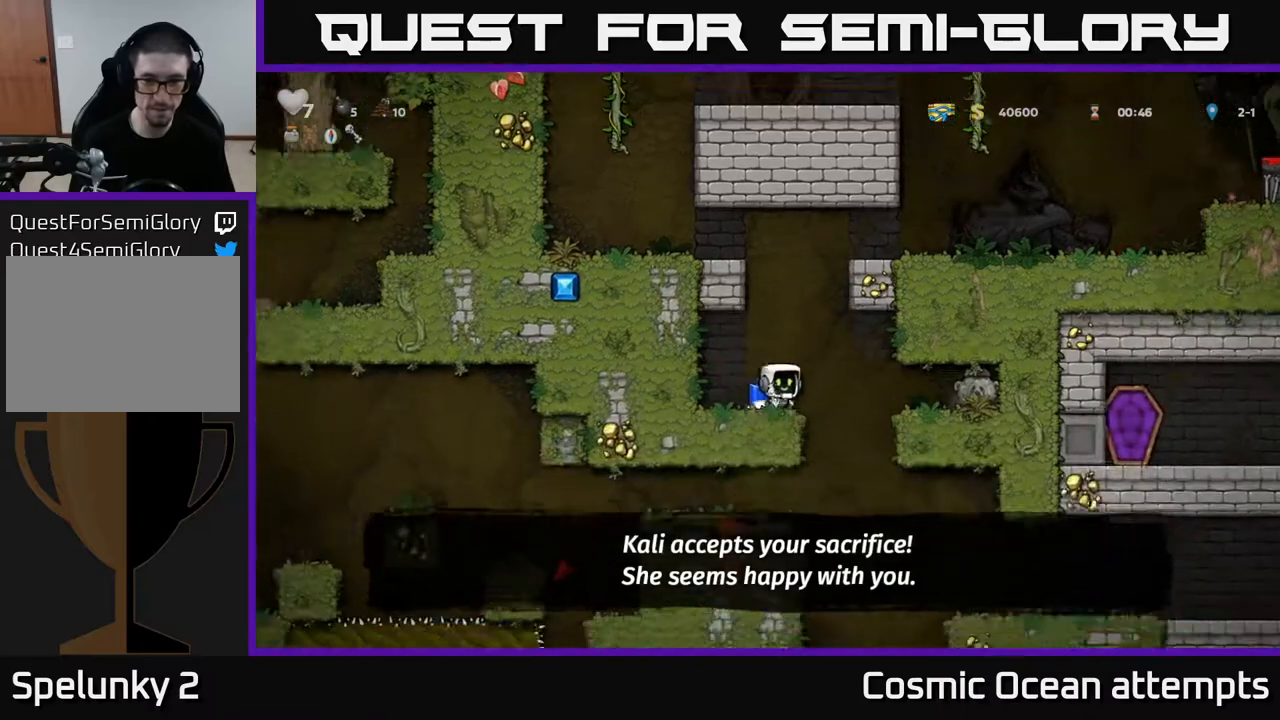
{"buttons": ["DPAD_RIGHT"], "left_stick": "center", "right_stick": "center", "events": [[100, "DPAD_RIGHT", "up"], [283, "A", "down"], [300, "DPAD_RIGHT", "down"], [417, "A", "up"]]}
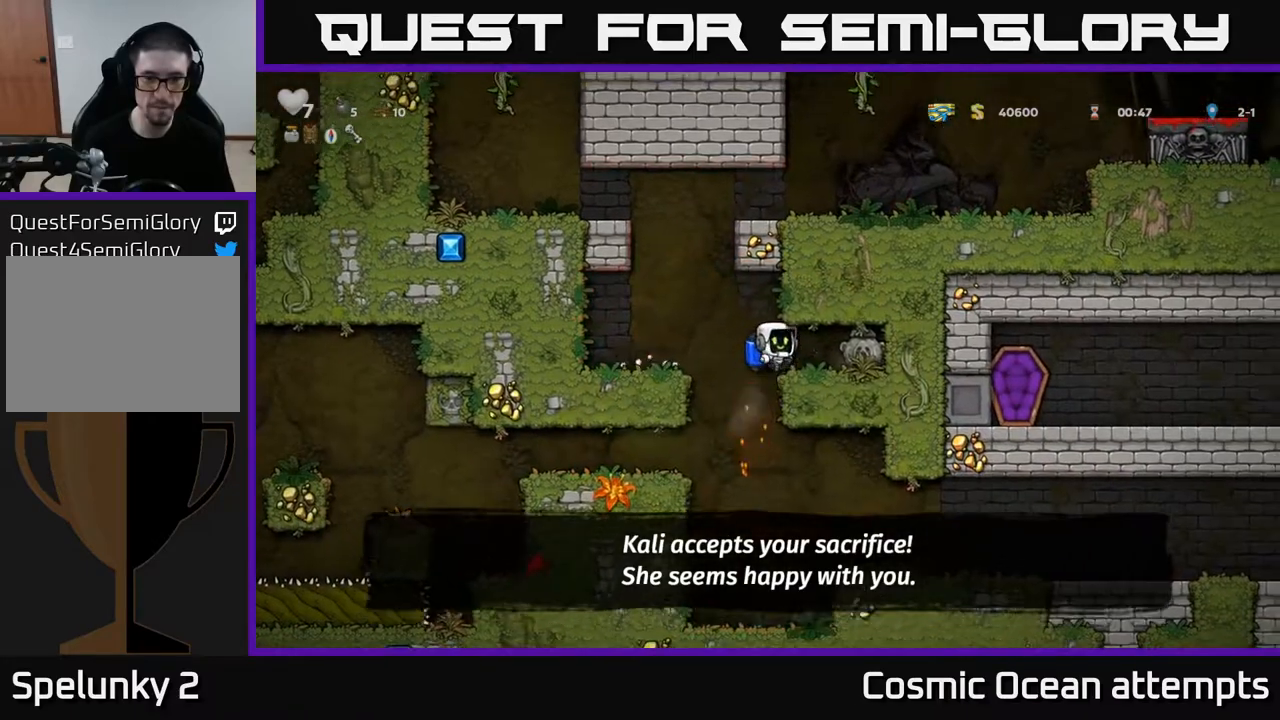
{"buttons": ["DPAD_LEFT"], "left_stick": "center", "right_stick": "center", "events": [[150, "DPAD_RIGHT", "up"], [233, "DPAD_DOWN", "down"], [317, "X", "down"], [400, "DPAD_DOWN", "up"], [417, "DPAD_LEFT", "down"], [417, "X", "up"]]}
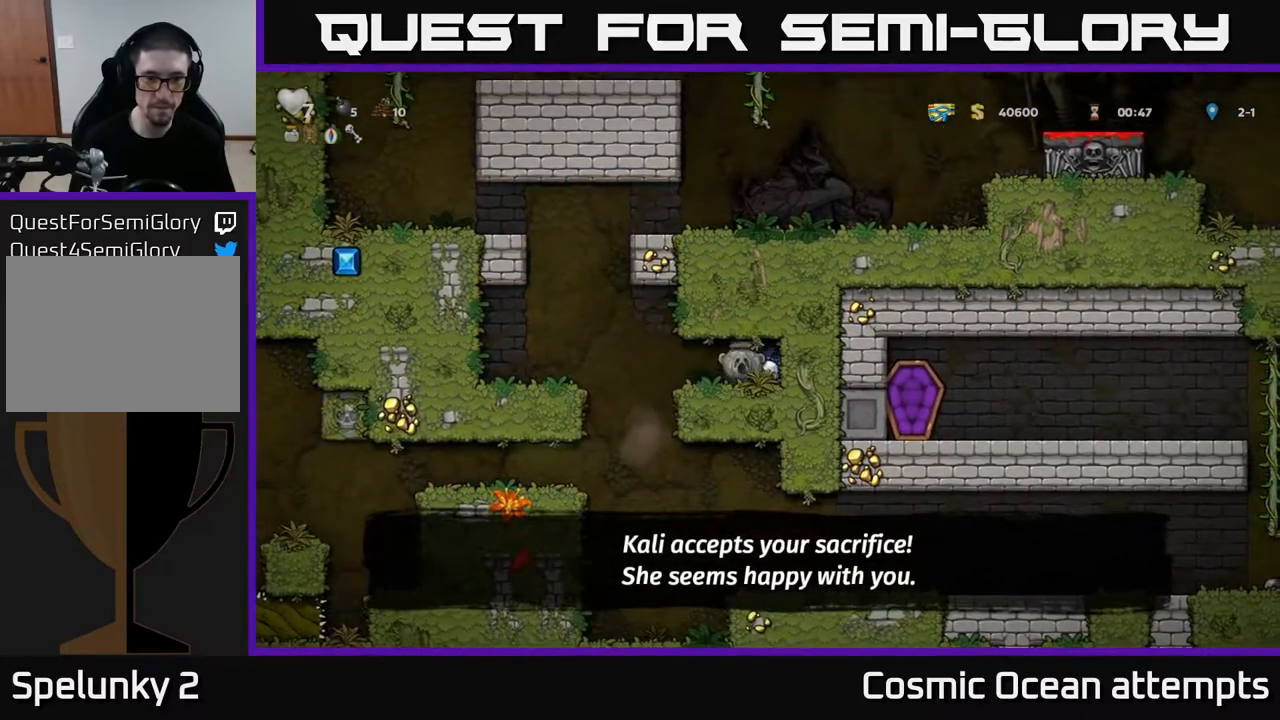
{"buttons": ["DPAD_LEFT"], "left_stick": "center", "right_stick": "center", "events": [[167, "DPAD_LEFT", "up"], [433, "DPAD_LEFT", "down"]]}
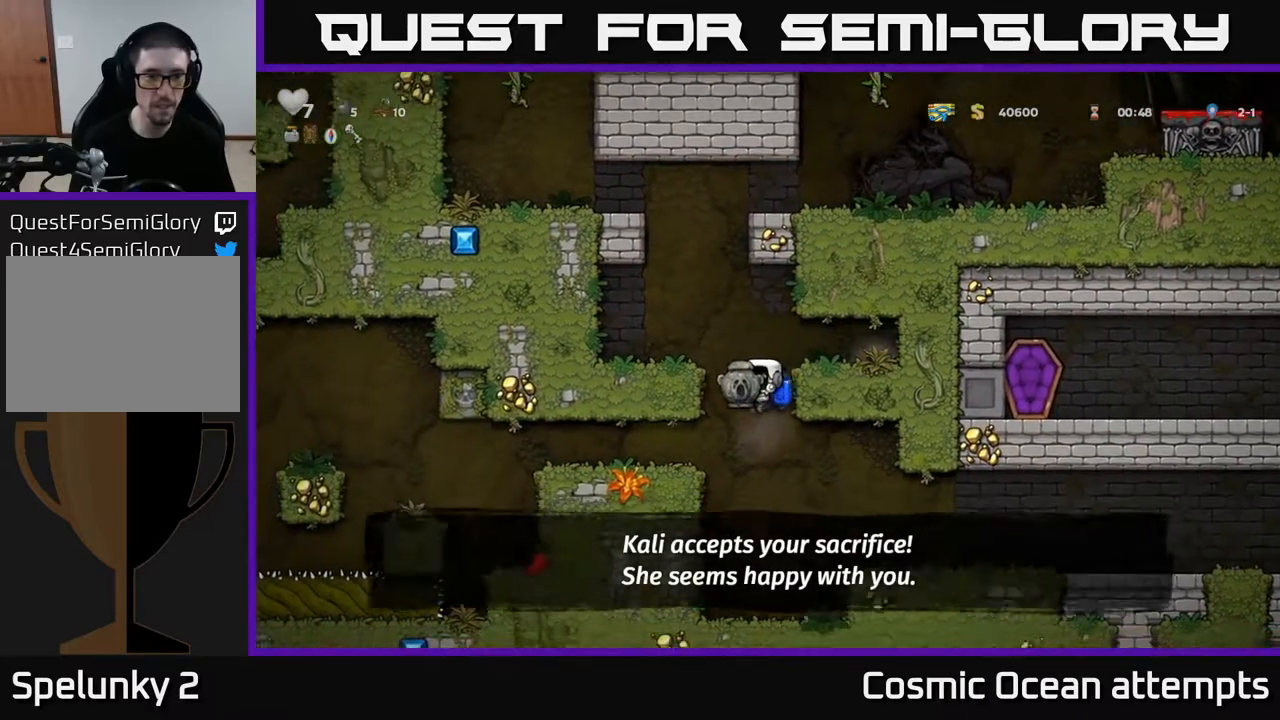
{"buttons": ["DPAD_LEFT"], "left_stick": "center", "right_stick": "center", "events": []}
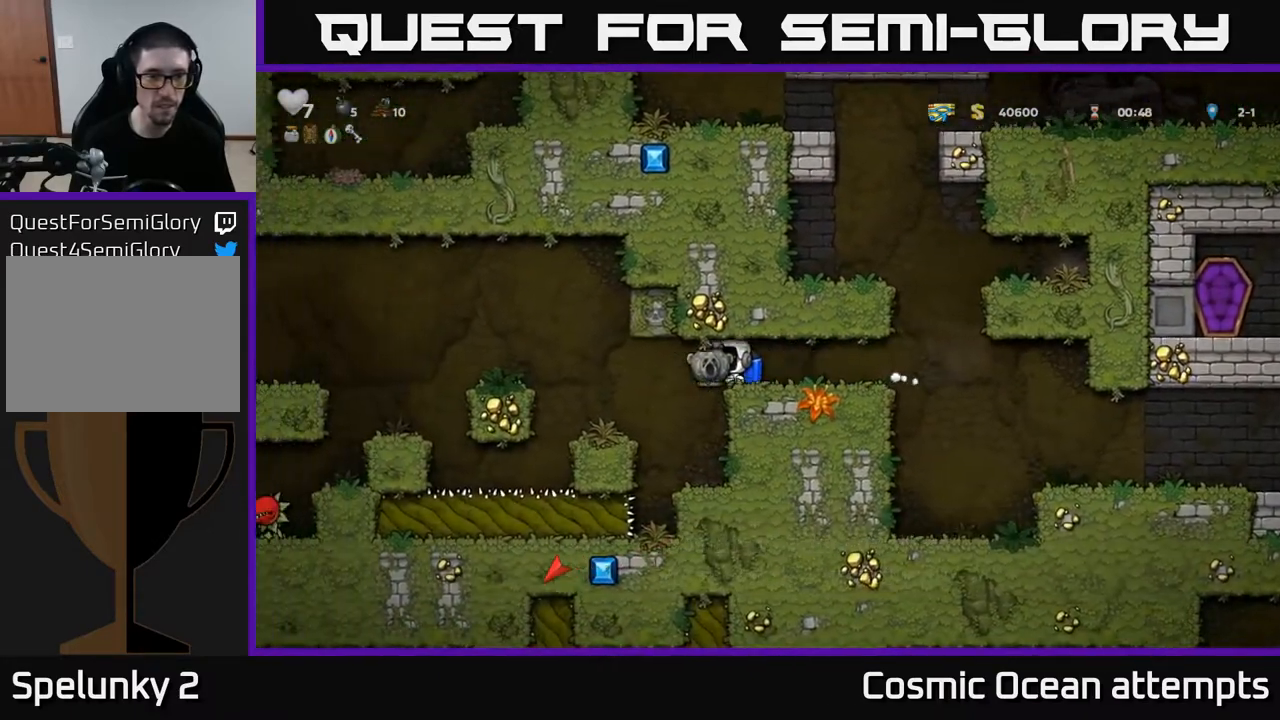
{"buttons": ["DPAD_LEFT"], "left_stick": "center", "right_stick": "center", "events": [[183, "A", "down"], [300, "A", "up"], [350, "A", "down"], [450, "A", "up"]]}
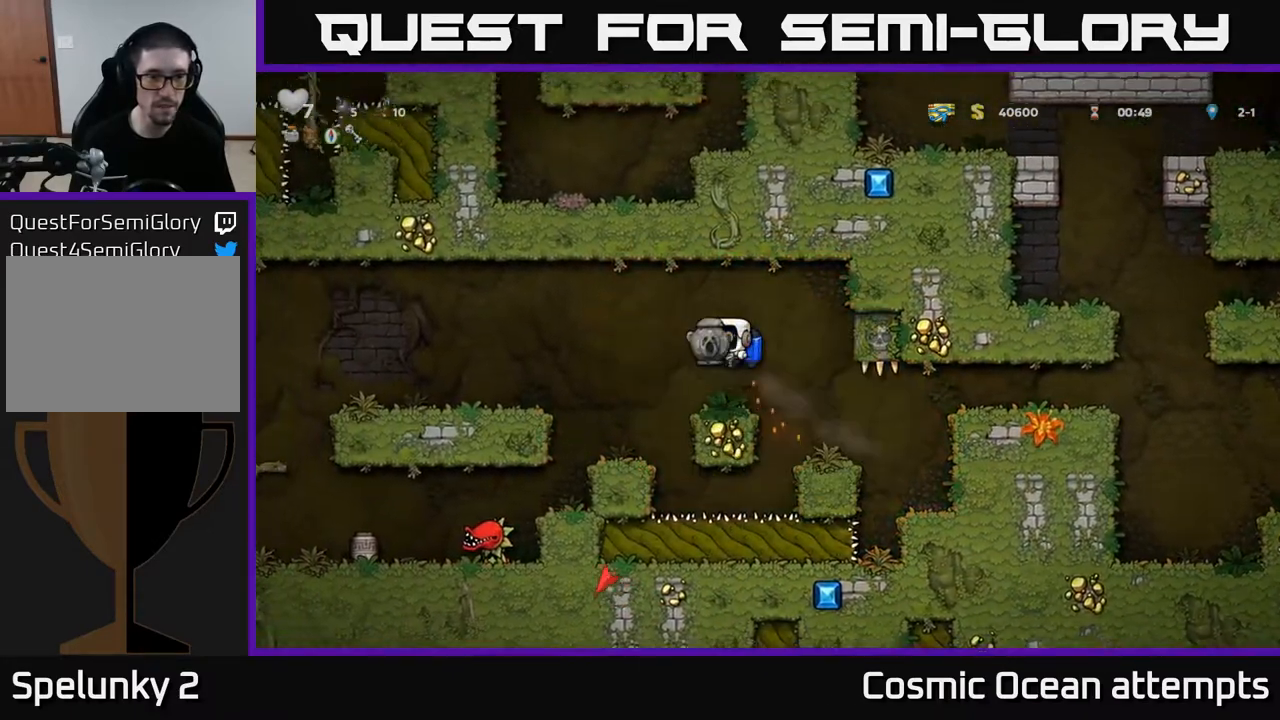
{"buttons": ["DPAD_LEFT"], "left_stick": "center", "right_stick": "center", "events": []}
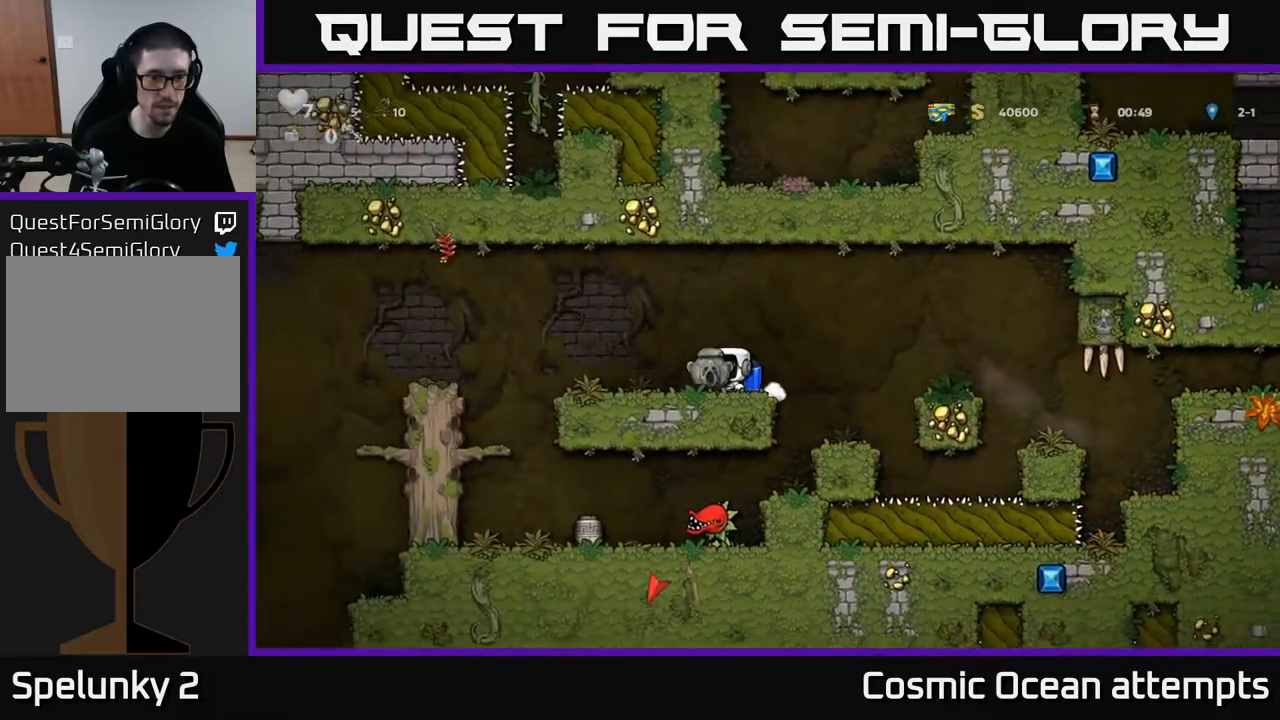
{"buttons": ["DPAD_LEFT"], "left_stick": "center", "right_stick": "center", "events": [[83, "DPAD_LEFT", "up"], [333, "DPAD_LEFT", "down"]]}
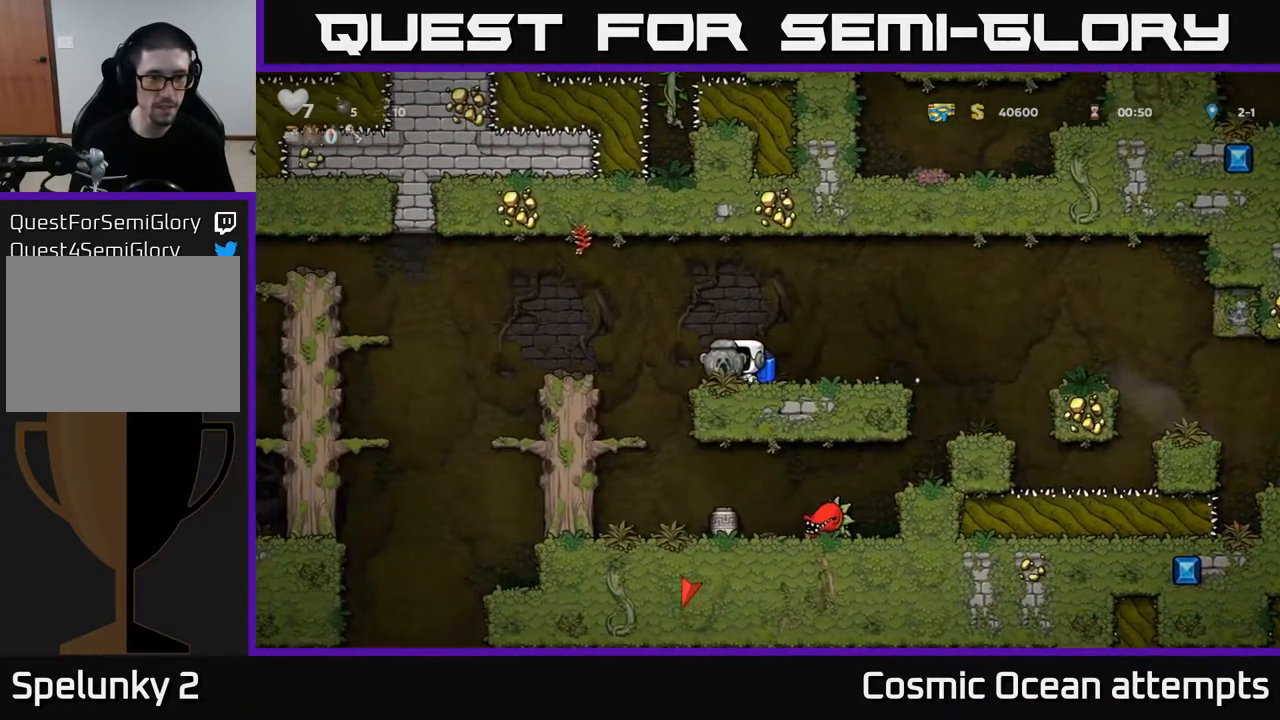
{"buttons": ["DPAD_LEFT"], "left_stick": "center", "right_stick": "center", "events": [[33, "A", "down"], [117, "A", "up"], [233, "DPAD_LEFT", "up"], [400, "DPAD_LEFT", "down"]]}
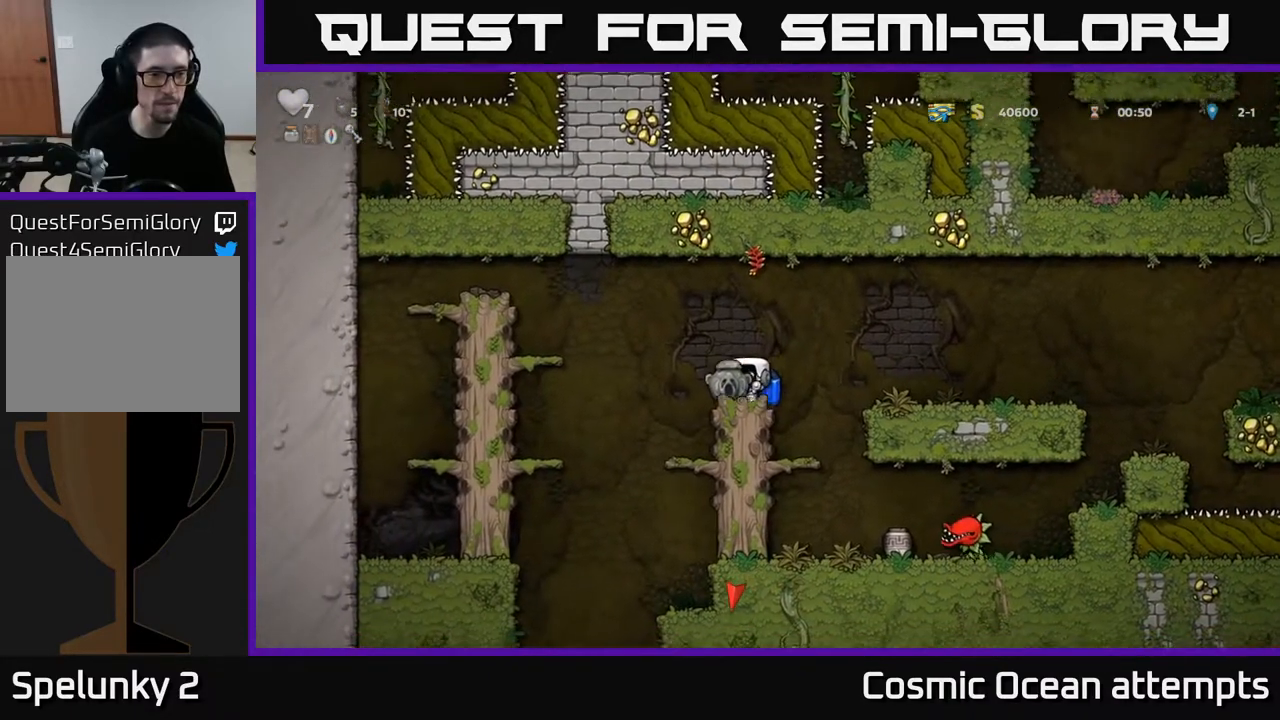
{"buttons": ["DPAD_RIGHT"], "left_stick": "center", "right_stick": "center", "events": [[100, "A", "down"], [150, "A", "up"], [267, "DPAD_LEFT", "up"], [467, "DPAD_RIGHT", "down"]]}
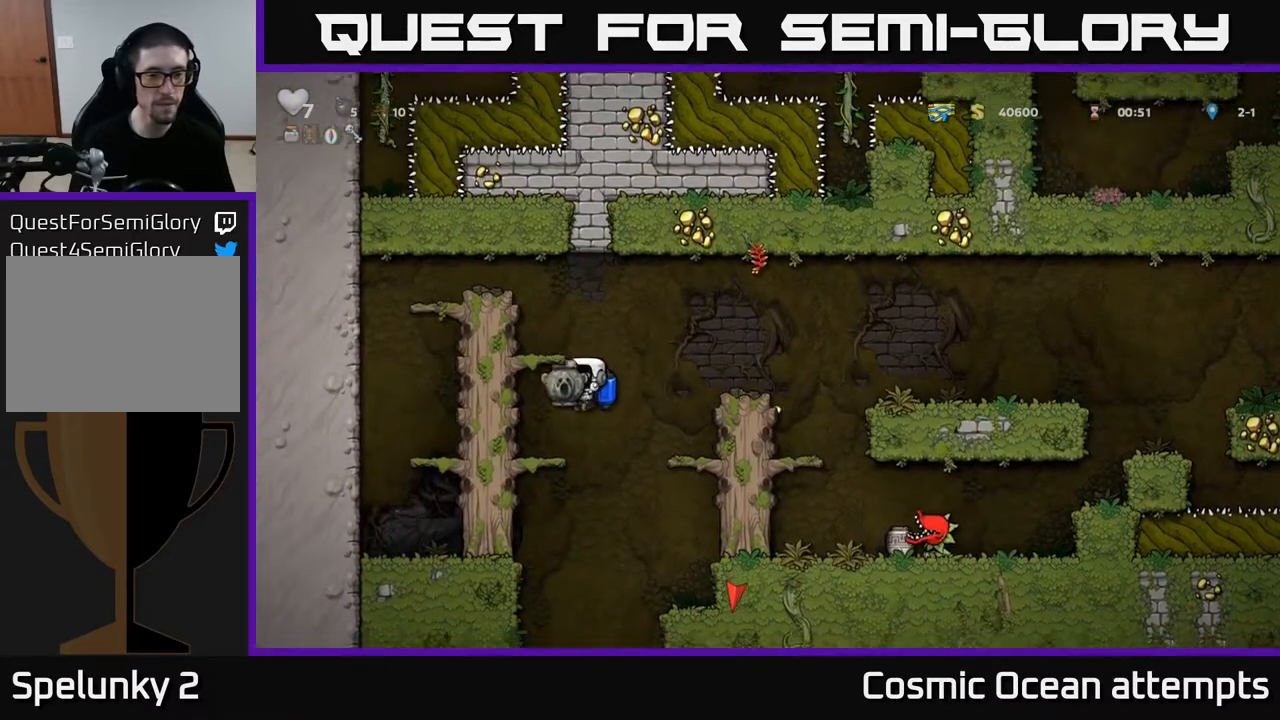
{"buttons": [], "left_stick": "center", "right_stick": "center", "events": [[83, "DPAD_RIGHT", "up"], [200, "A", "down"], [283, "A", "up"], [283, "DPAD_RIGHT", "down"], [433, "DPAD_RIGHT", "up"]]}
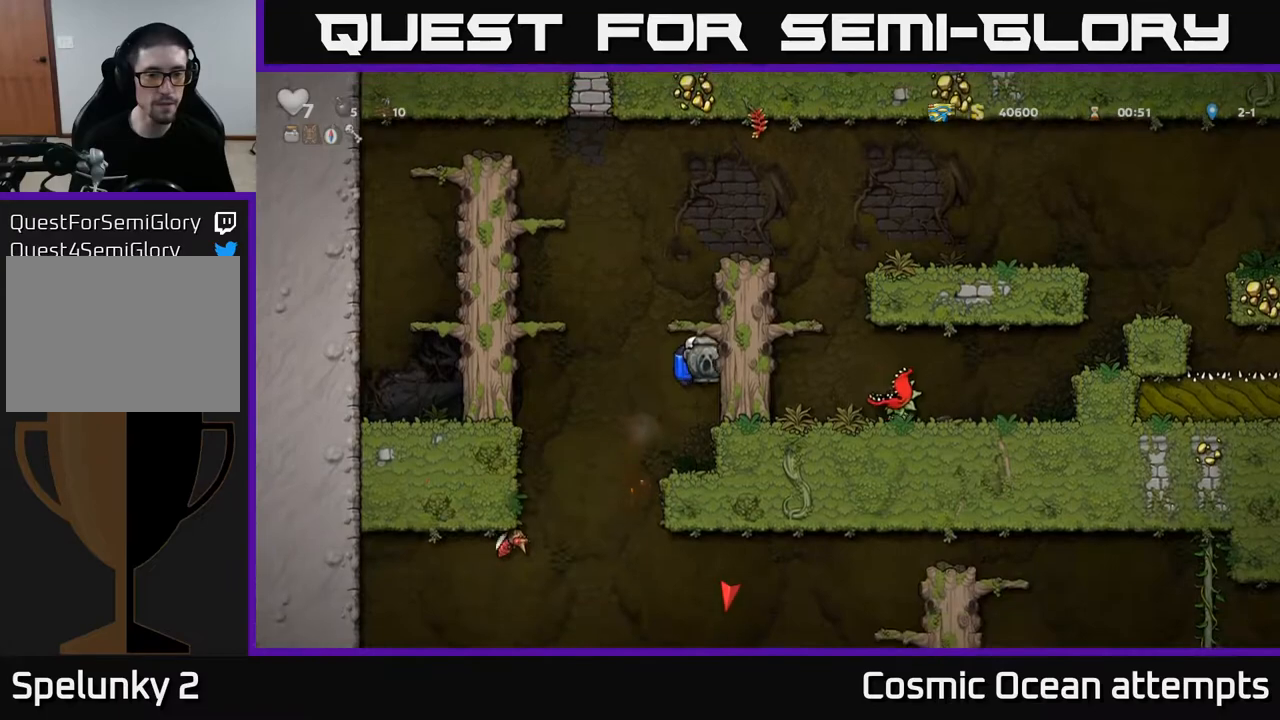
{"buttons": [], "left_stick": "center", "right_stick": "center", "events": []}
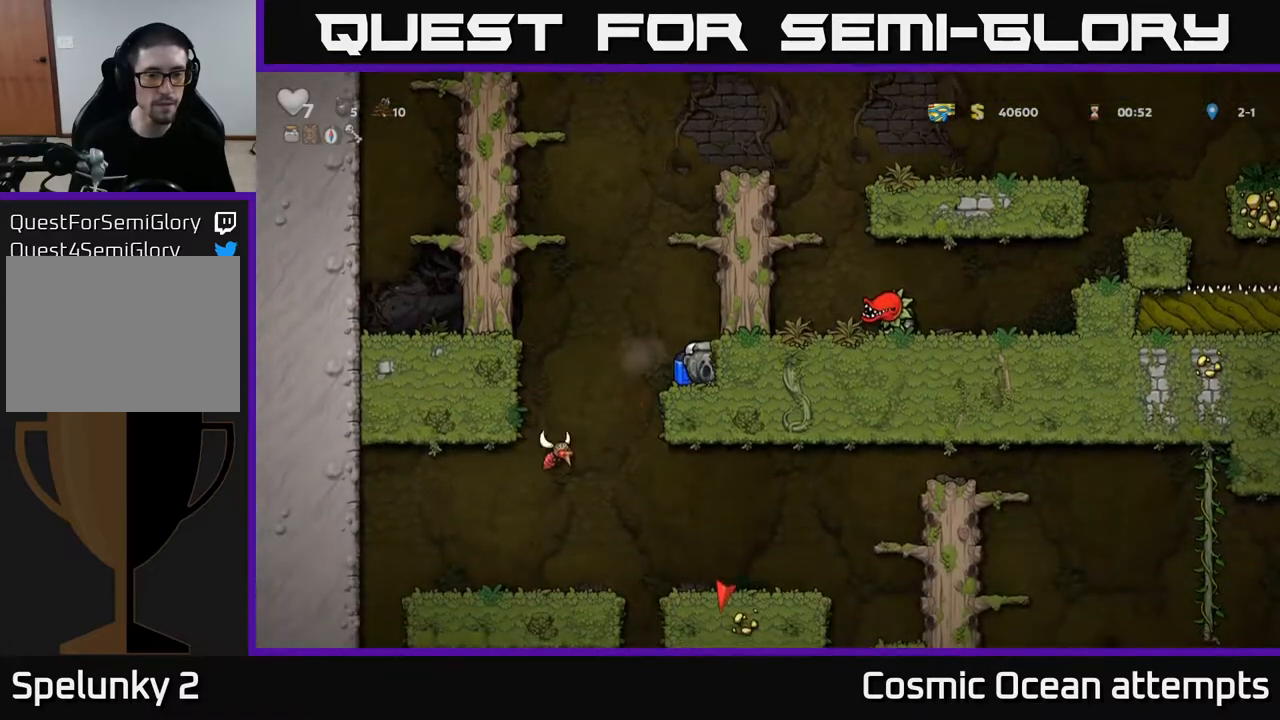
{"buttons": [], "left_stick": "center", "right_stick": "center", "events": []}
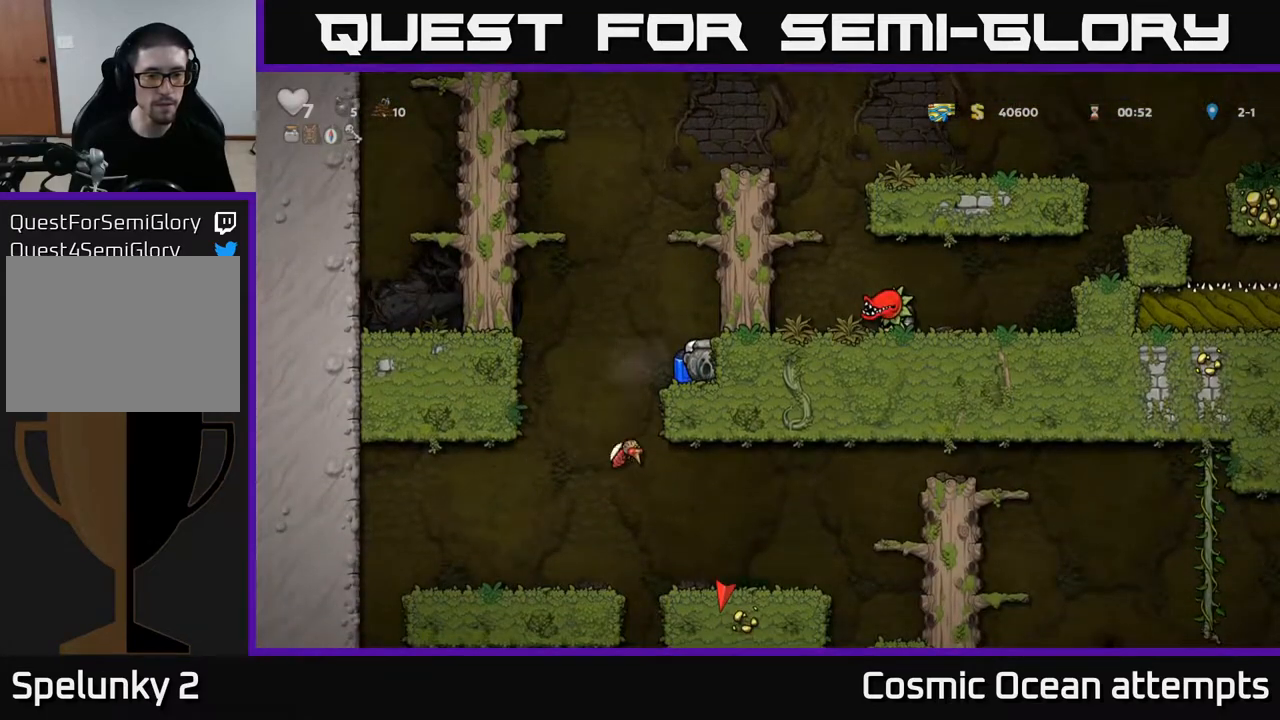
{"buttons": [], "left_stick": "center", "right_stick": "center", "events": [[83, "DPAD_LEFT", "down"], [267, "DPAD_LEFT", "up"]]}
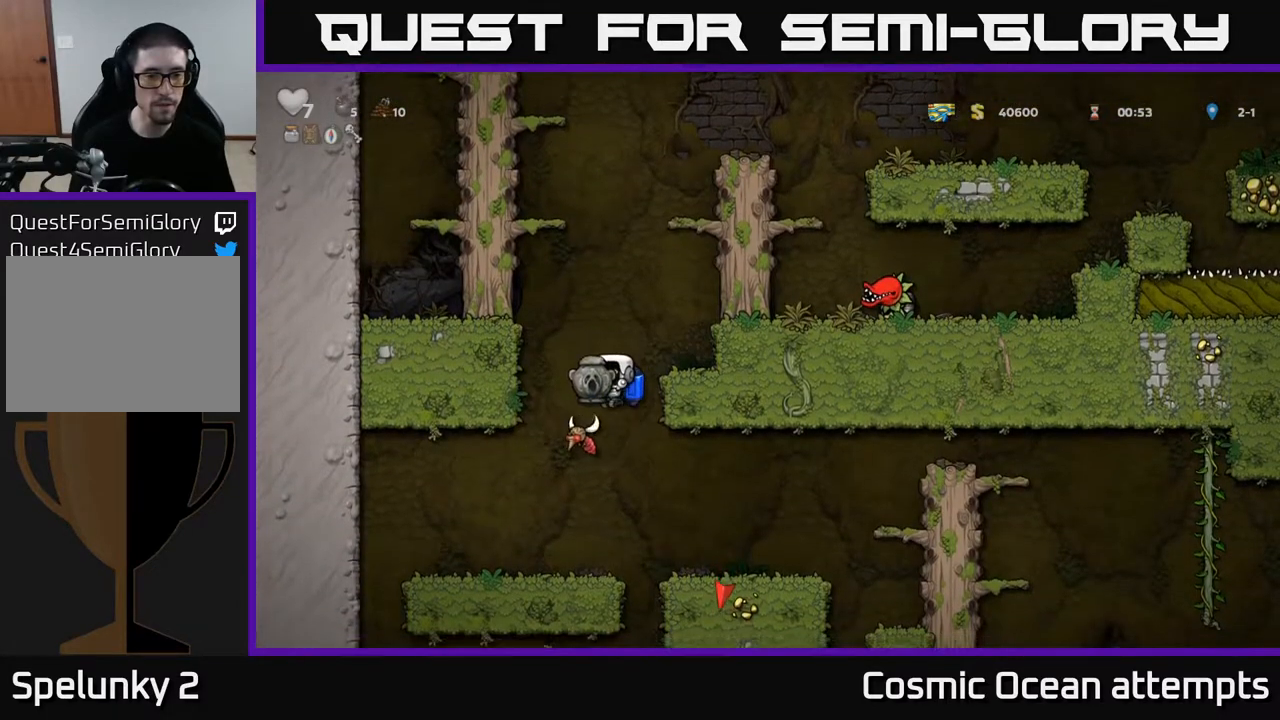
{"buttons": [], "left_stick": "center", "right_stick": "center", "events": [[333, "A", "down"], [367, "DPAD_LEFT", "down"], [433, "DPAD_LEFT", "up"], [450, "A", "up"]]}
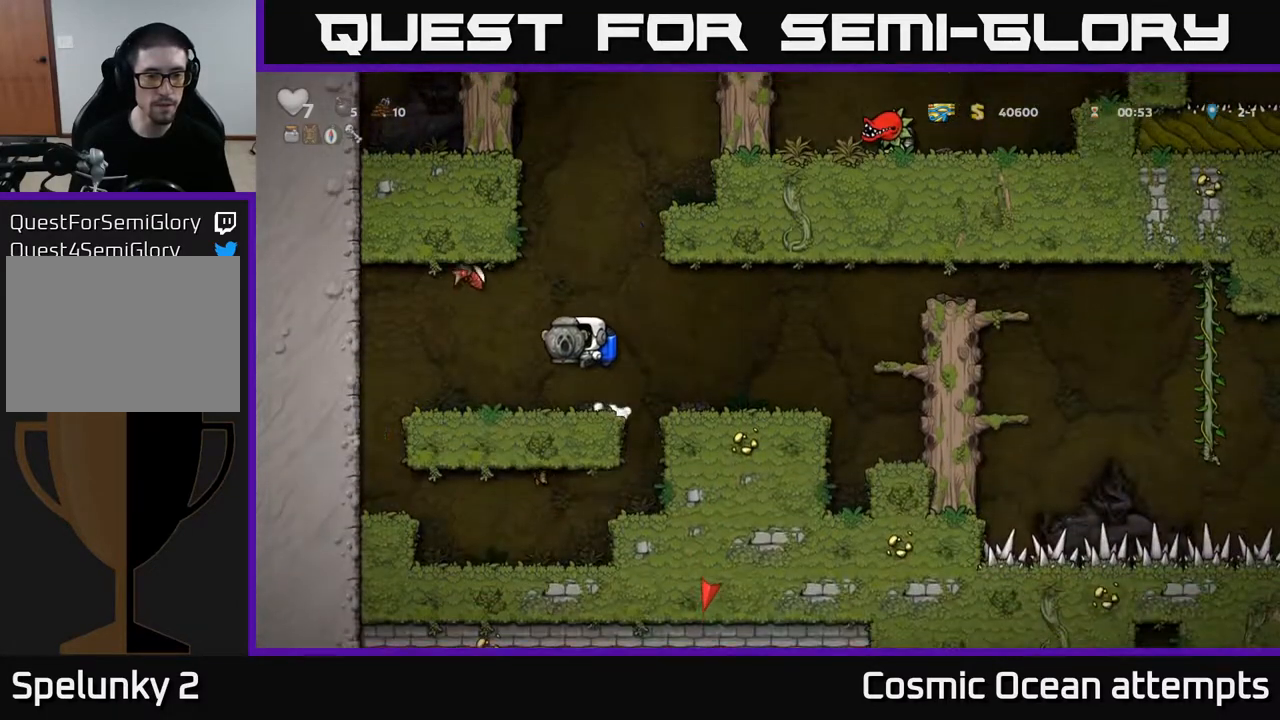
{"buttons": ["DPAD_RIGHT"], "left_stick": "center", "right_stick": "center", "events": [[167, "DPAD_RIGHT", "down"]]}
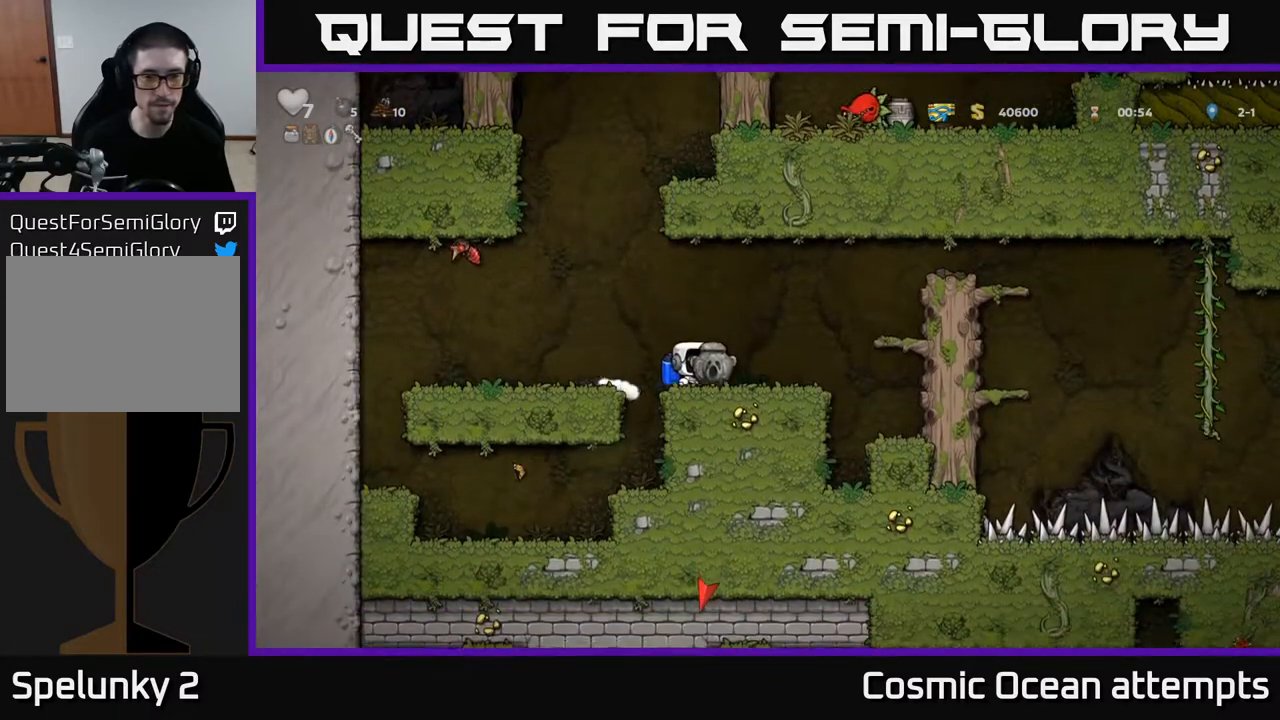
{"buttons": ["A", "DPAD_RIGHT"], "left_stick": "center", "right_stick": "center", "events": [[200, "A", "down"], [283, "A", "up"], [333, "A", "down"]]}